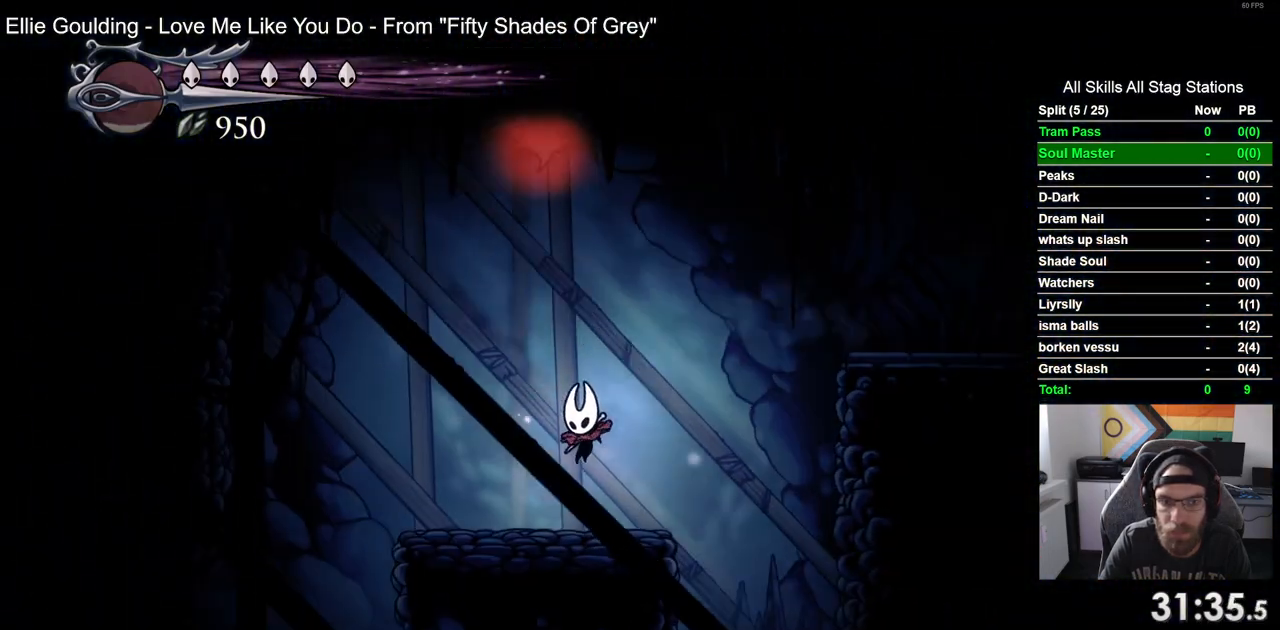
Gameplay with a controller (PlayStation layout); each line is a JSON object with the inputs held at the frame after it (dt_ms = milliseconds from this image to that frame). "events" lists button and stick changes between this image and that frame as [ms after this image, input, new state], when the widget could be followed in between. Not read: R1.
{"dt_ms": 500, "buttons": ["CROSS", "R2", "DPAD_RIGHT"], "left_stick": "center", "right_stick": "center", "events": [[50, "DPAD_RIGHT", "down"], [100, "CROSS", "down"], [500, "R2", "down"]]}
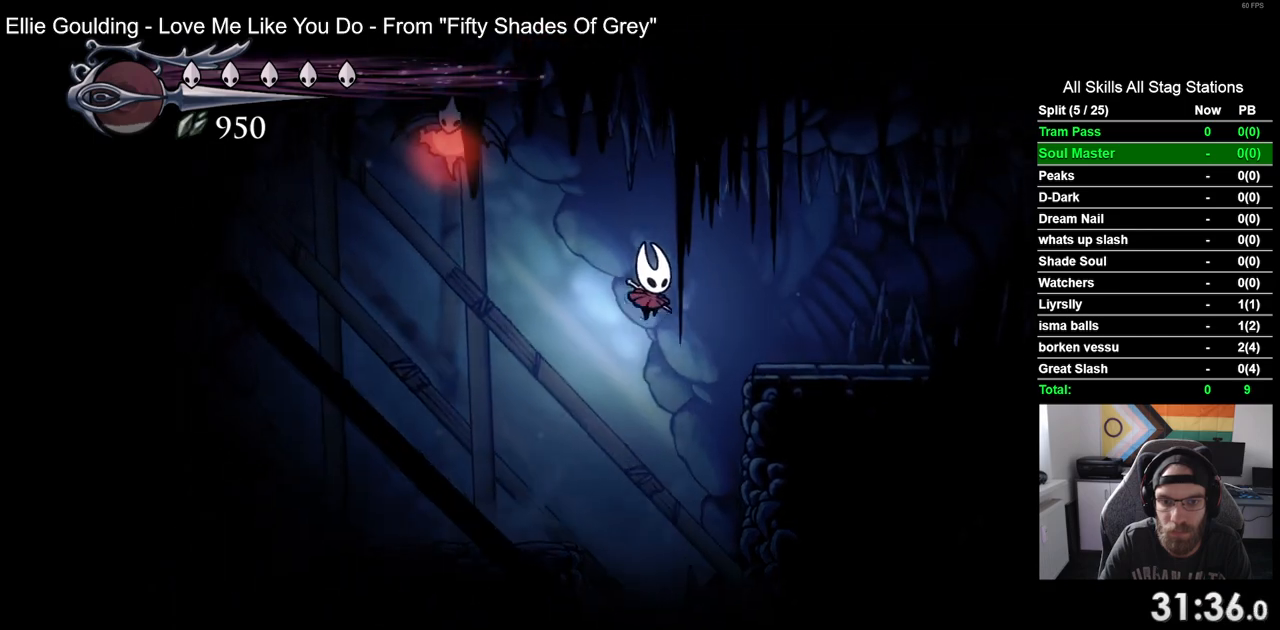
{"dt_ms": 500, "buttons": ["CROSS", "DPAD_RIGHT"], "left_stick": "center", "right_stick": "center", "events": [[233, "R2", "up"]]}
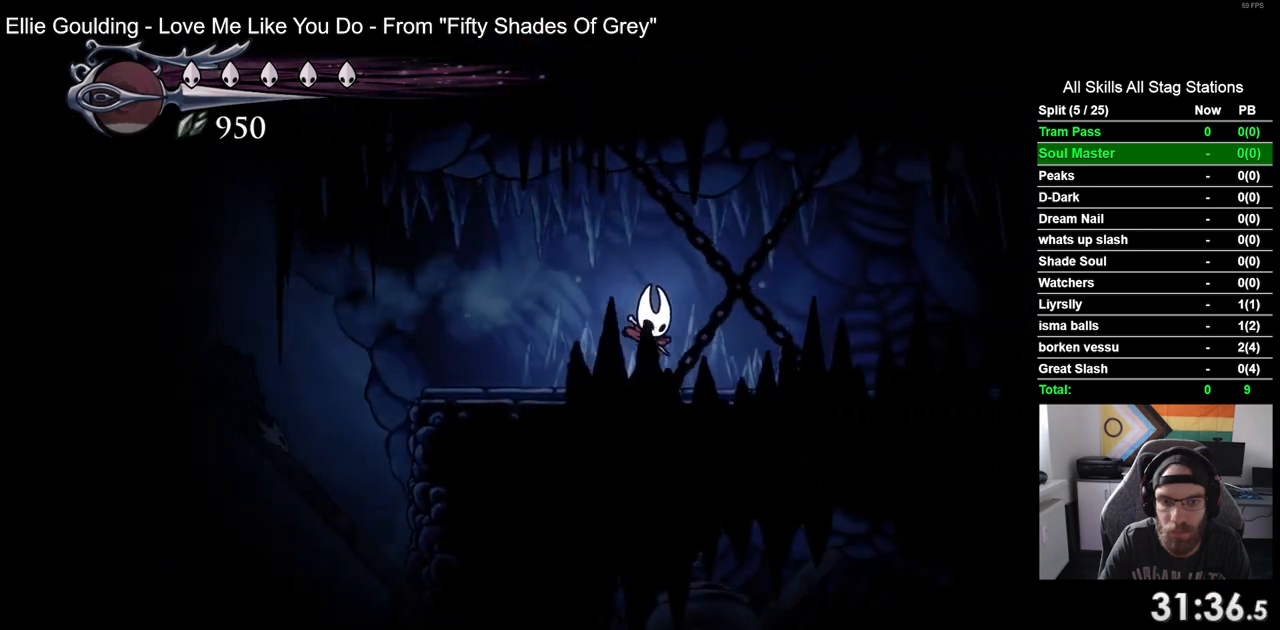
{"dt_ms": 500, "buttons": [], "left_stick": "center", "right_stick": "center", "events": [[150, "DPAD_RIGHT", "up"], [167, "CROSS", "up"]]}
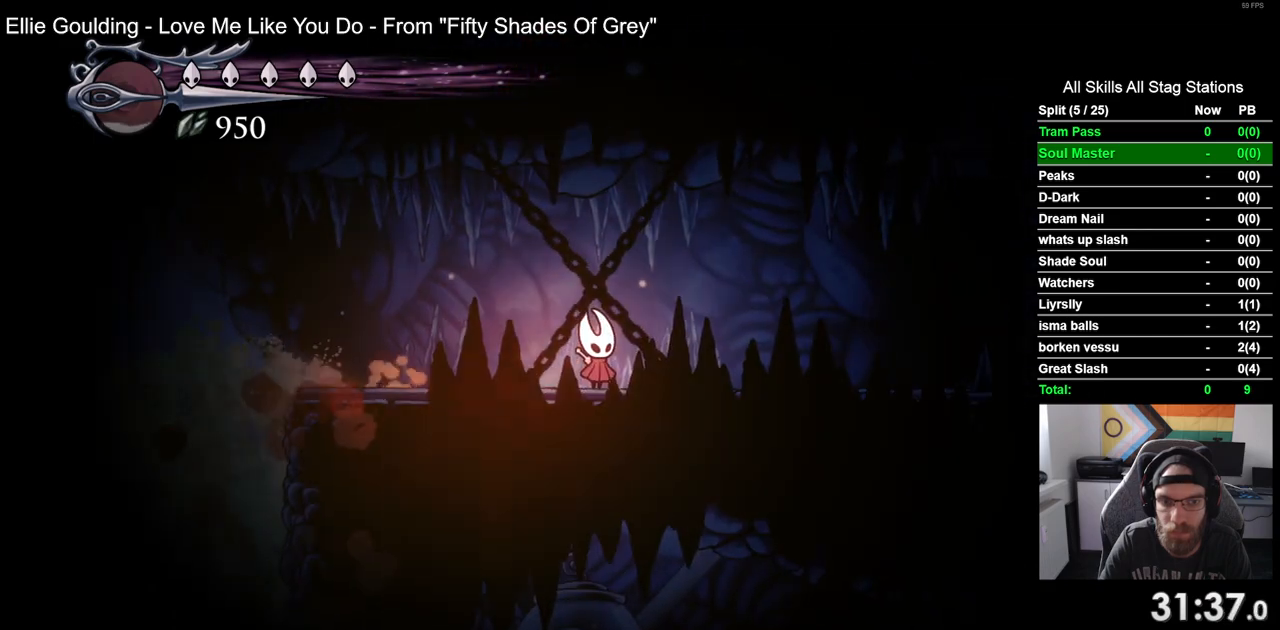
{"dt_ms": 500, "buttons": ["DPAD_LEFT"], "left_stick": "center", "right_stick": "center", "events": [[283, "DPAD_LEFT", "down"]]}
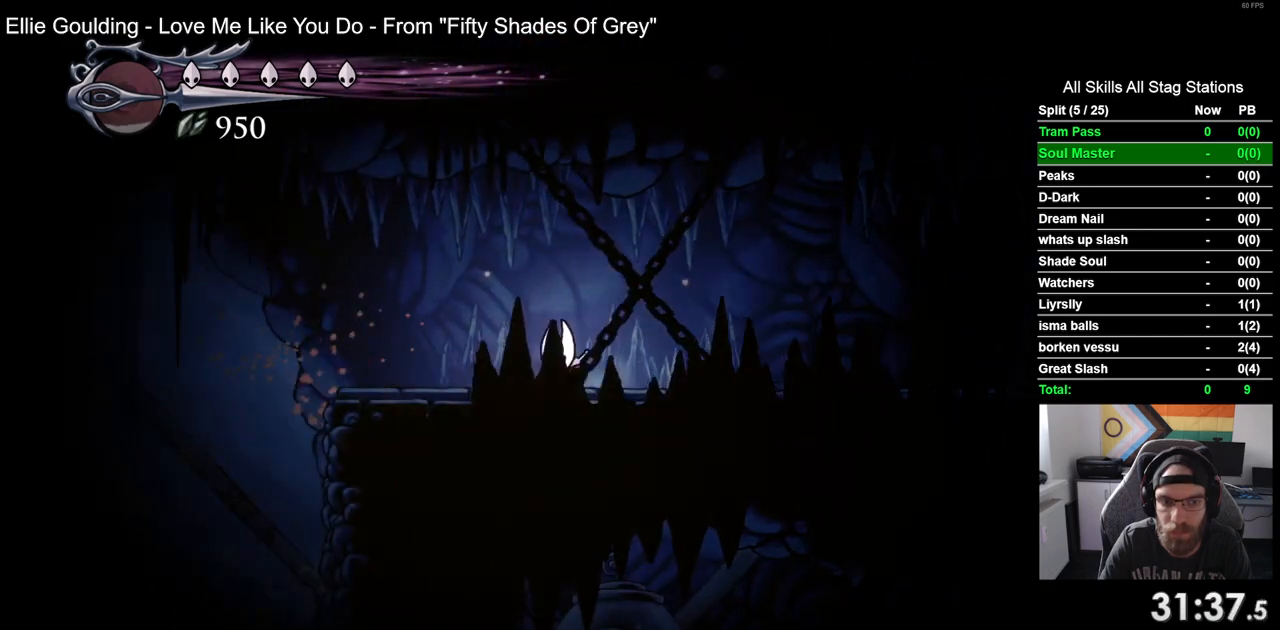
{"dt_ms": 500, "buttons": ["DPAD_LEFT"], "left_stick": "center", "right_stick": "center", "events": [[100, "R2", "down"], [367, "R2", "up"]]}
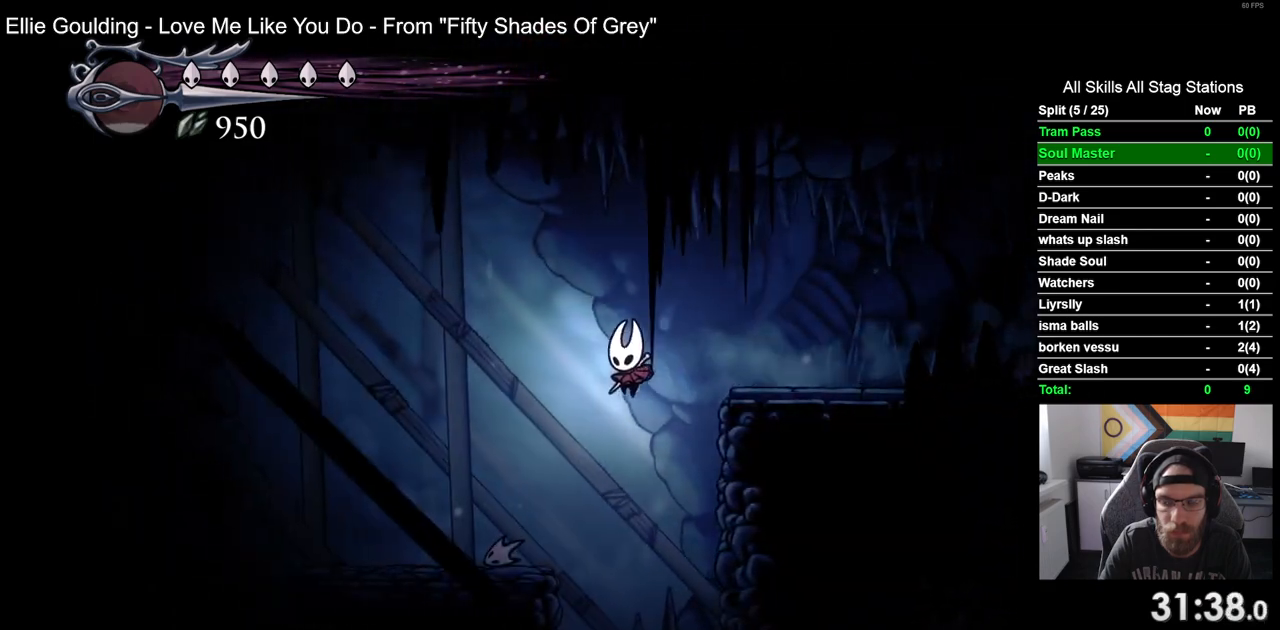
{"dt_ms": 500, "buttons": ["R2", "DPAD_LEFT"], "left_stick": "center", "right_stick": "center", "events": [[267, "R2", "down"]]}
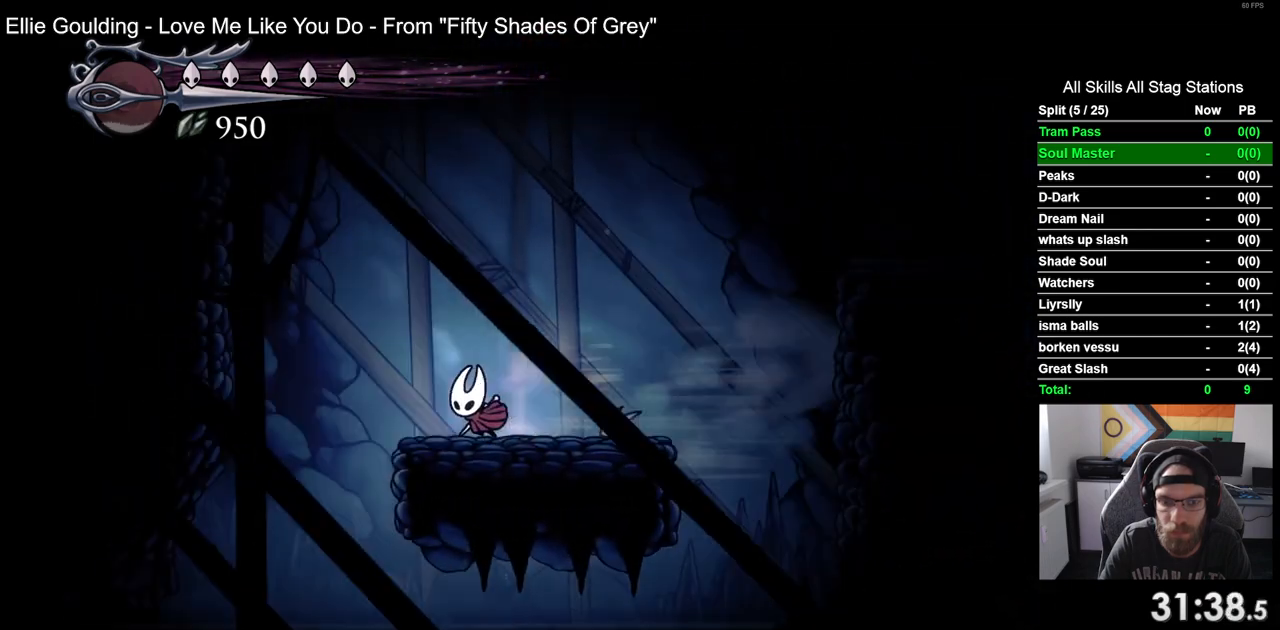
{"dt_ms": 500, "buttons": ["DPAD_LEFT"], "left_stick": "center", "right_stick": "center", "events": [[33, "R2", "up"]]}
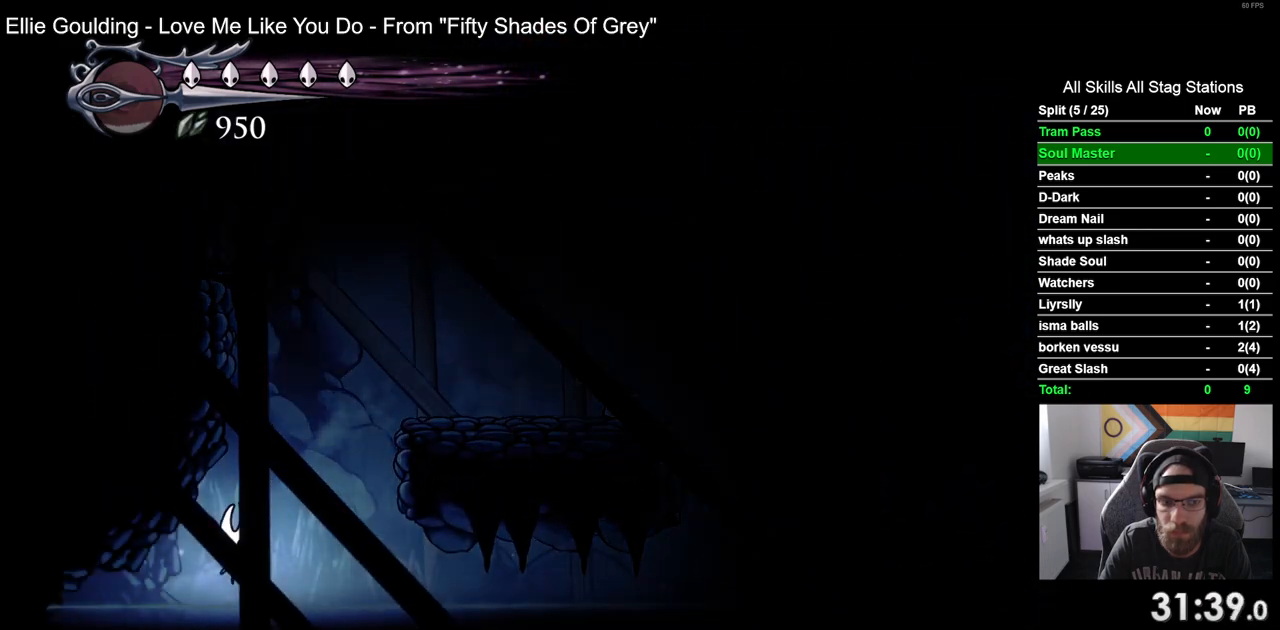
{"dt_ms": 500, "buttons": ["DPAD_LEFT"], "left_stick": "center", "right_stick": "center", "events": []}
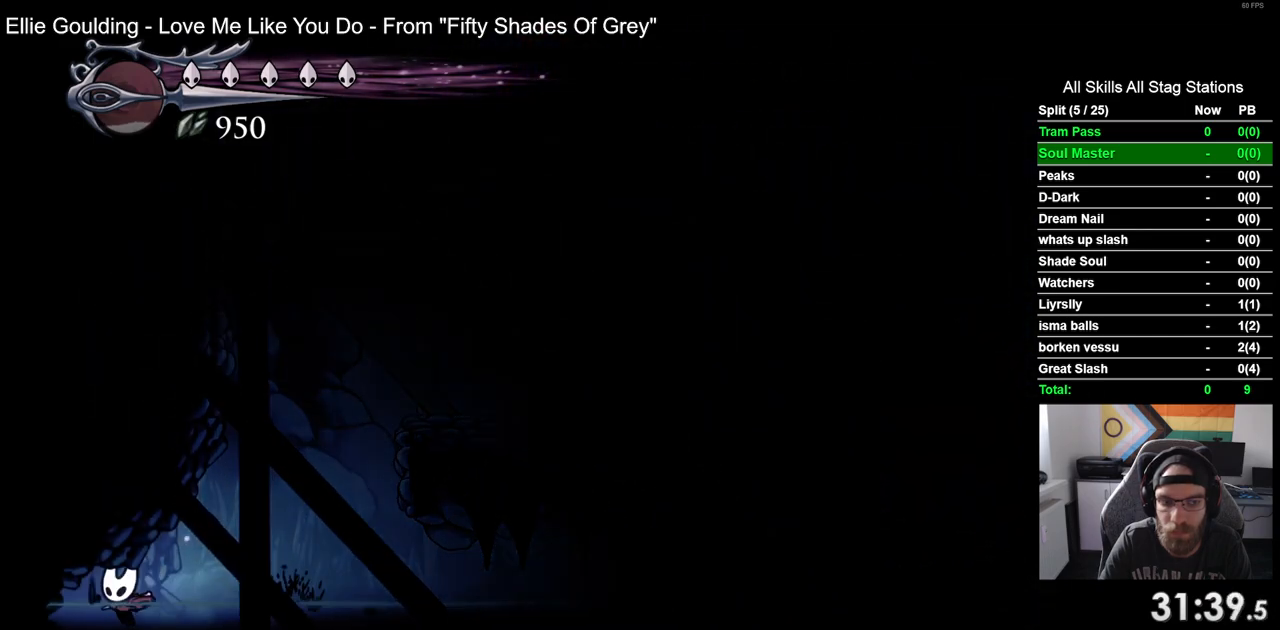
{"dt_ms": 500, "buttons": ["DPAD_LEFT"], "left_stick": "center", "right_stick": "center", "events": [[133, "CROSS", "down"], [233, "CROSS", "up"], [233, "R2", "down"], [433, "R2", "up"]]}
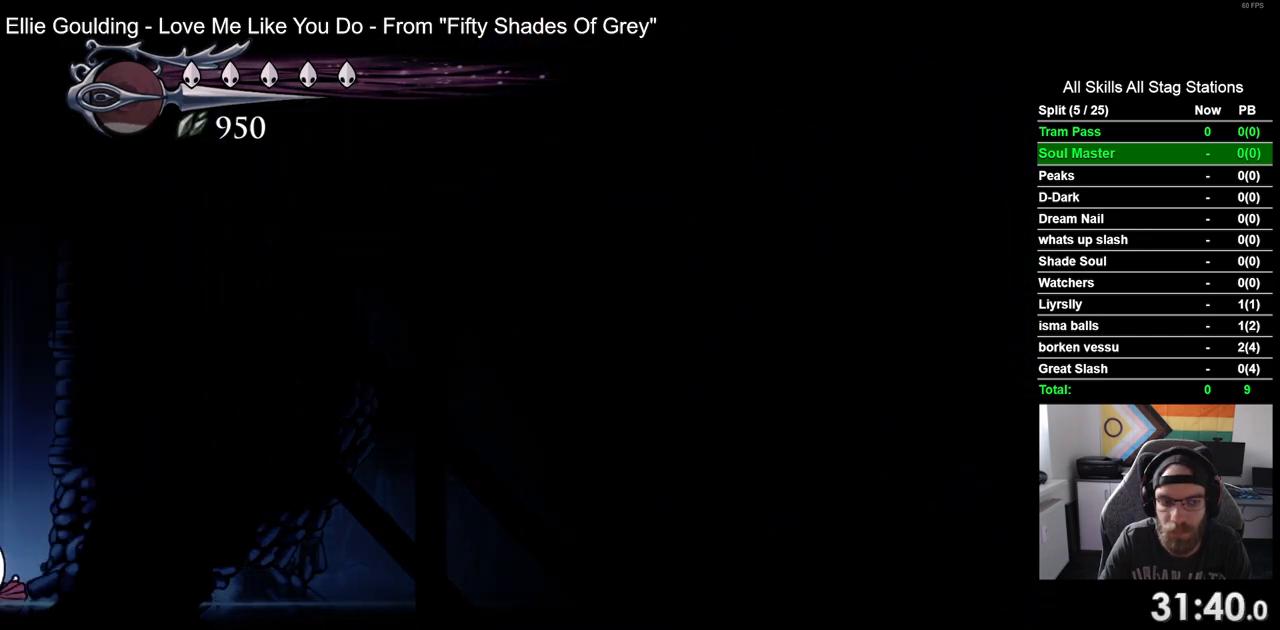
{"dt_ms": 500, "buttons": ["CROSS", "DPAD_LEFT"], "left_stick": "center", "right_stick": "center", "events": [[383, "CROSS", "down"]]}
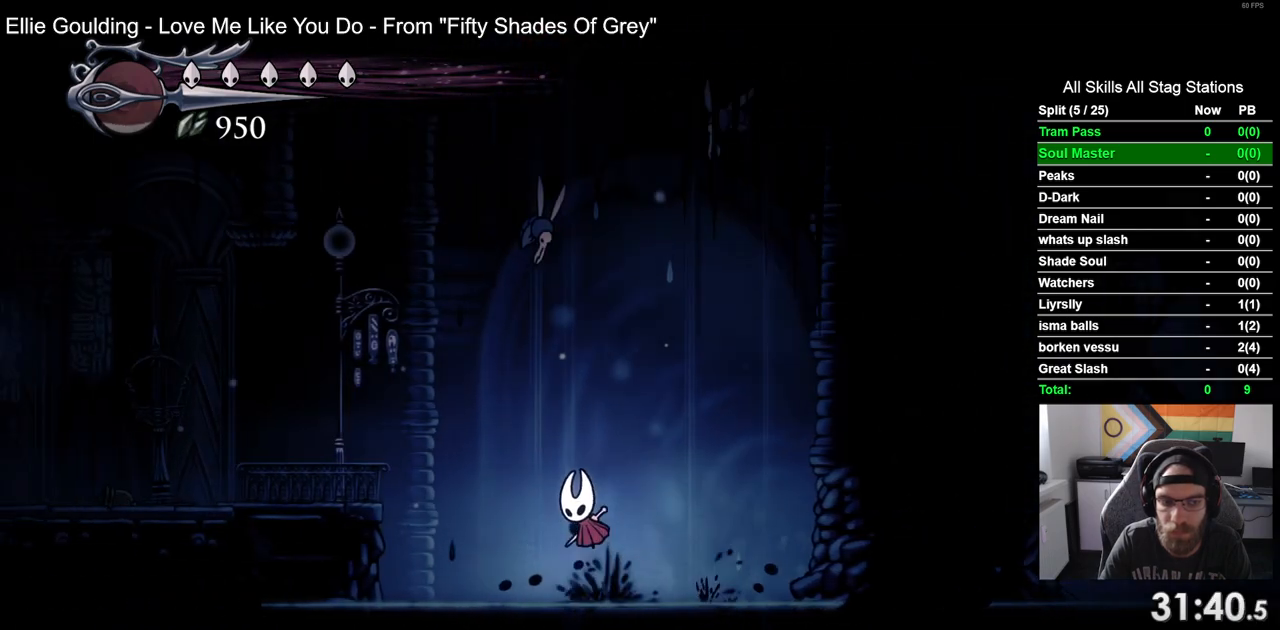
{"dt_ms": 500, "buttons": ["DPAD_LEFT"], "left_stick": "center", "right_stick": "center", "events": [[50, "R2", "down"], [83, "CROSS", "up"], [250, "R2", "up"]]}
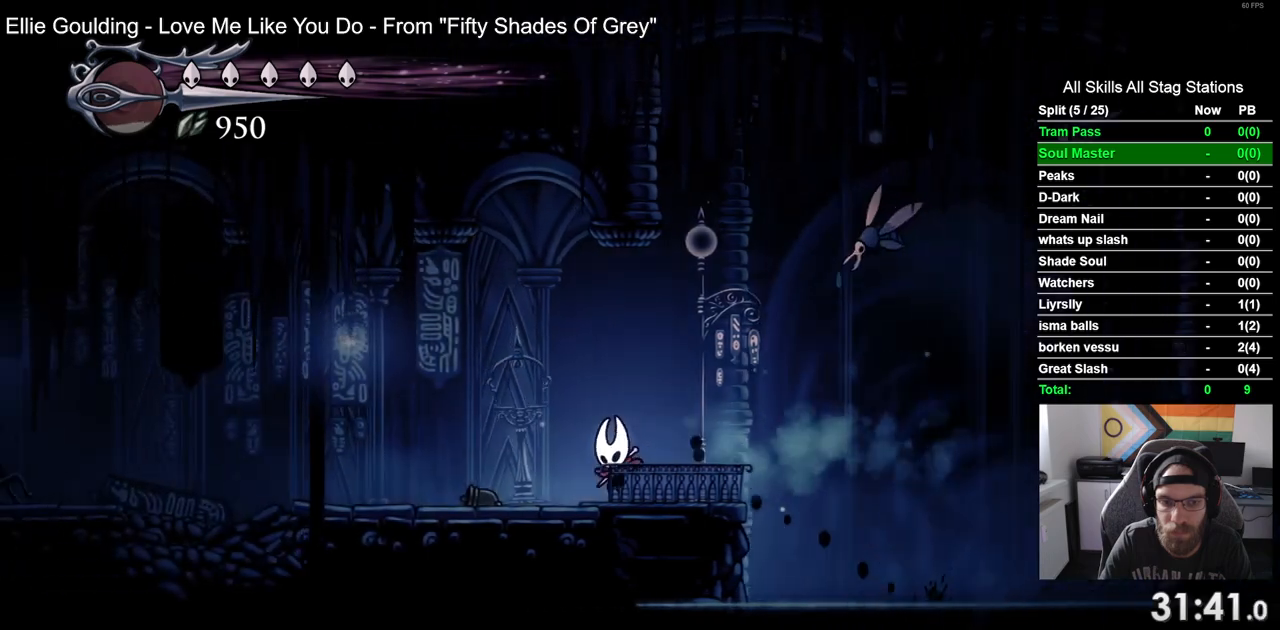
{"dt_ms": 500, "buttons": ["DPAD_LEFT"], "left_stick": "center", "right_stick": "center"}
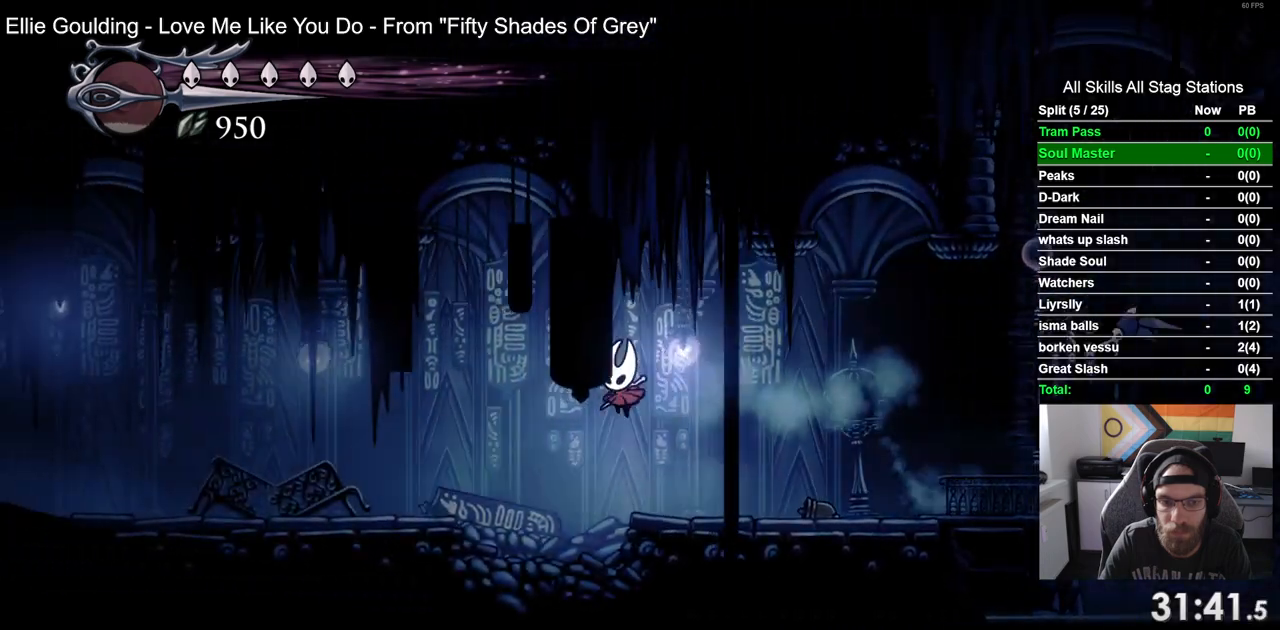
{"dt_ms": 500, "buttons": ["R2", "DPAD_LEFT"], "left_stick": "center", "right_stick": "center", "events": [[300, "CROSS", "down"], [450, "CROSS", "up"], [450, "R2", "down"]]}
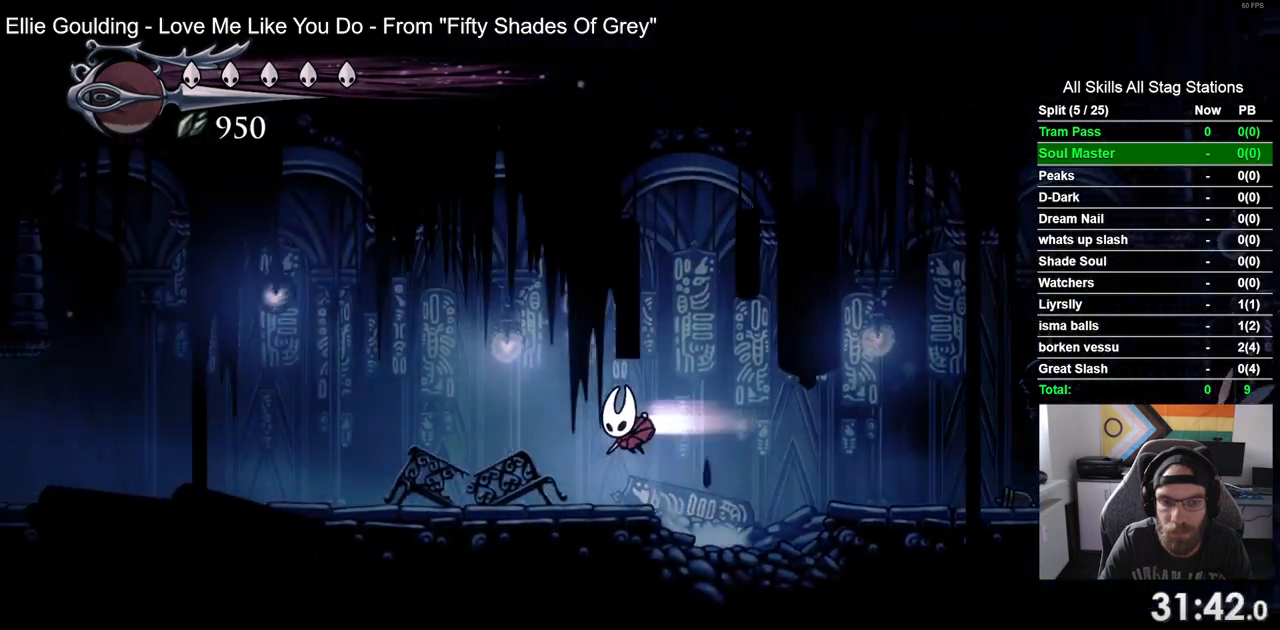
{"dt_ms": 500, "buttons": ["DPAD_LEFT"], "left_stick": "center", "right_stick": "center", "events": [[183, "R2", "up"]]}
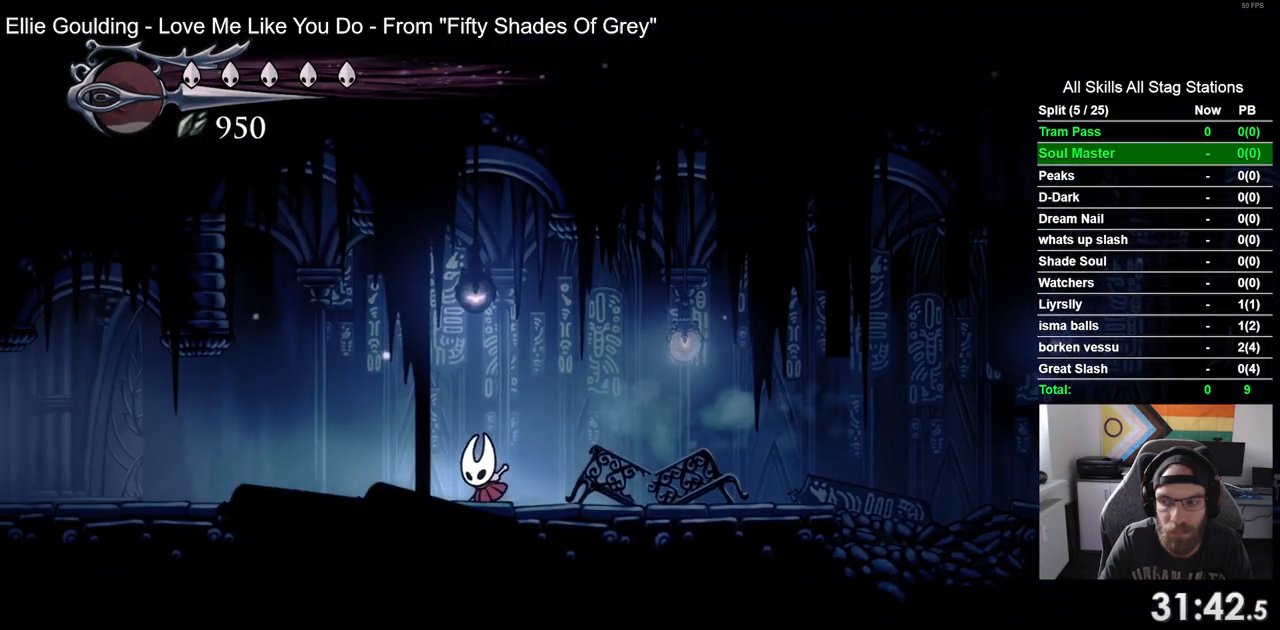
{"dt_ms": 500, "buttons": ["DPAD_LEFT"], "left_stick": "center", "right_stick": "center", "events": [[33, "R2", "down"], [250, "R2", "up"]]}
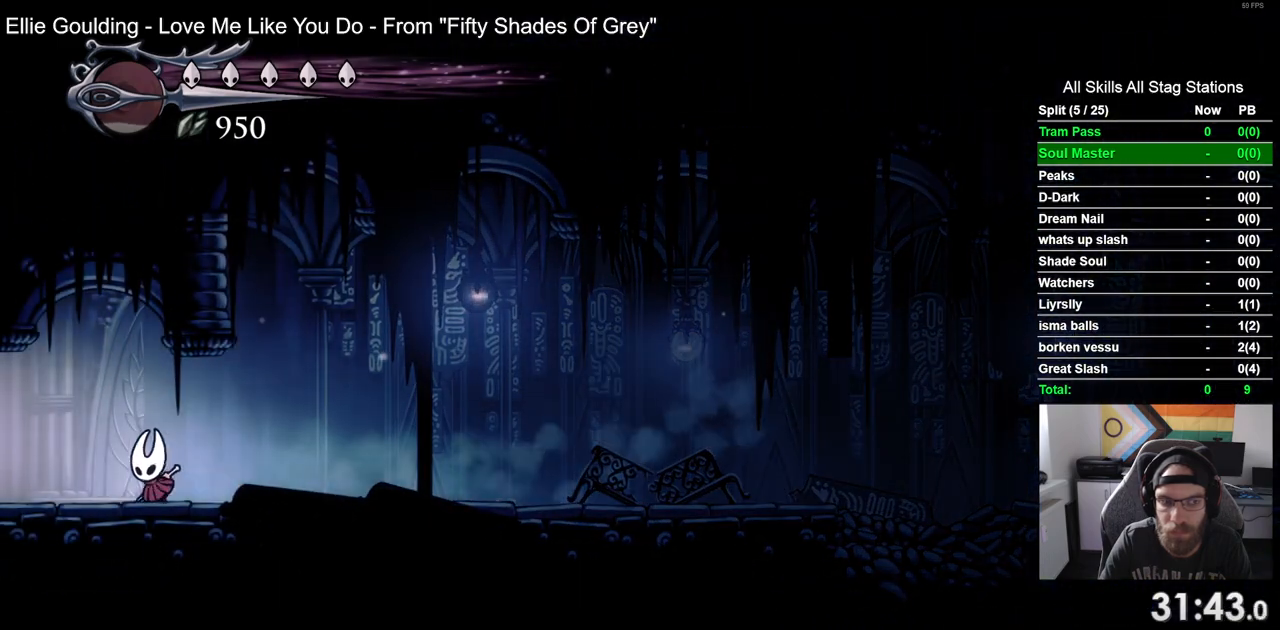
{"dt_ms": 500, "buttons": [], "left_stick": "center", "right_stick": "center", "events": [[117, "R2", "down"], [333, "R2", "up"], [383, "DPAD_LEFT", "up"]]}
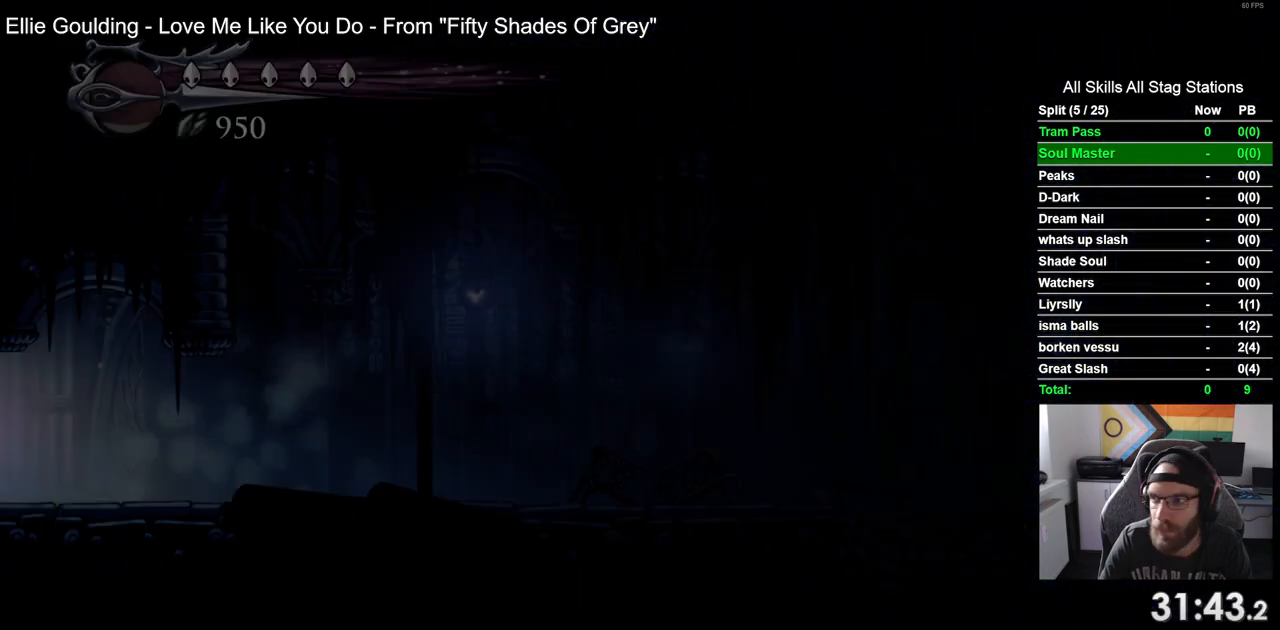
{"dt_ms": 500, "buttons": ["DPAD_LEFT"], "left_stick": "center", "right_stick": "center", "events": [[67, "DPAD_LEFT", "down"]]}
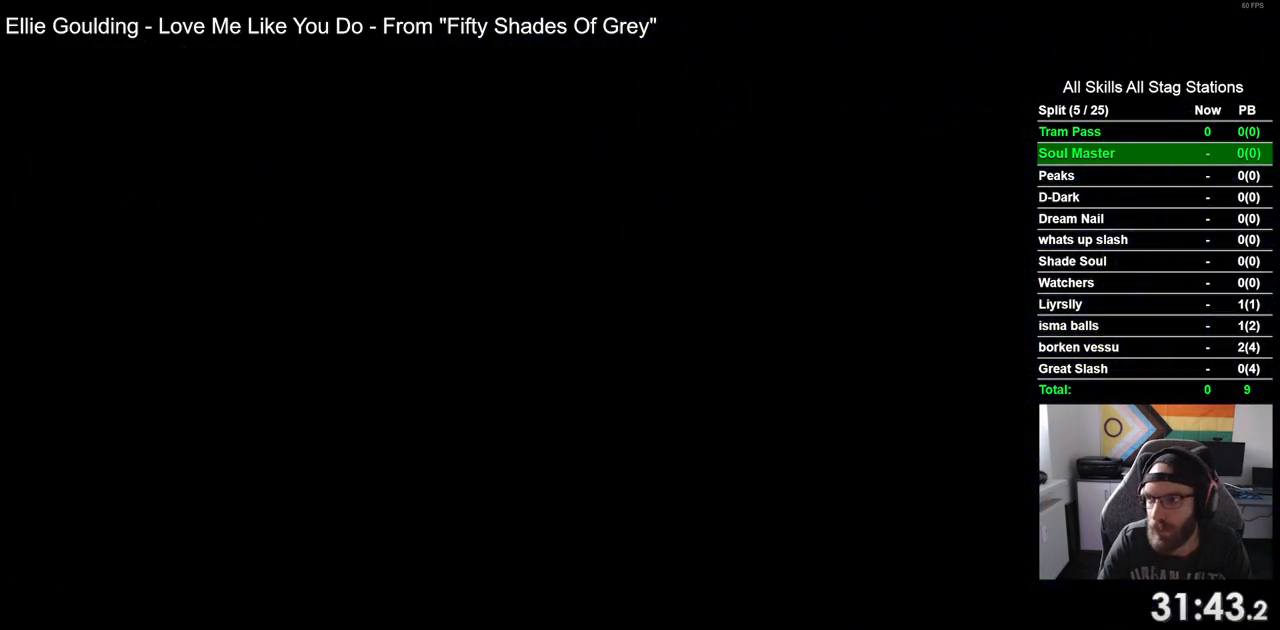
{"dt_ms": 500, "buttons": ["DPAD_LEFT"], "left_stick": "center", "right_stick": "center", "events": []}
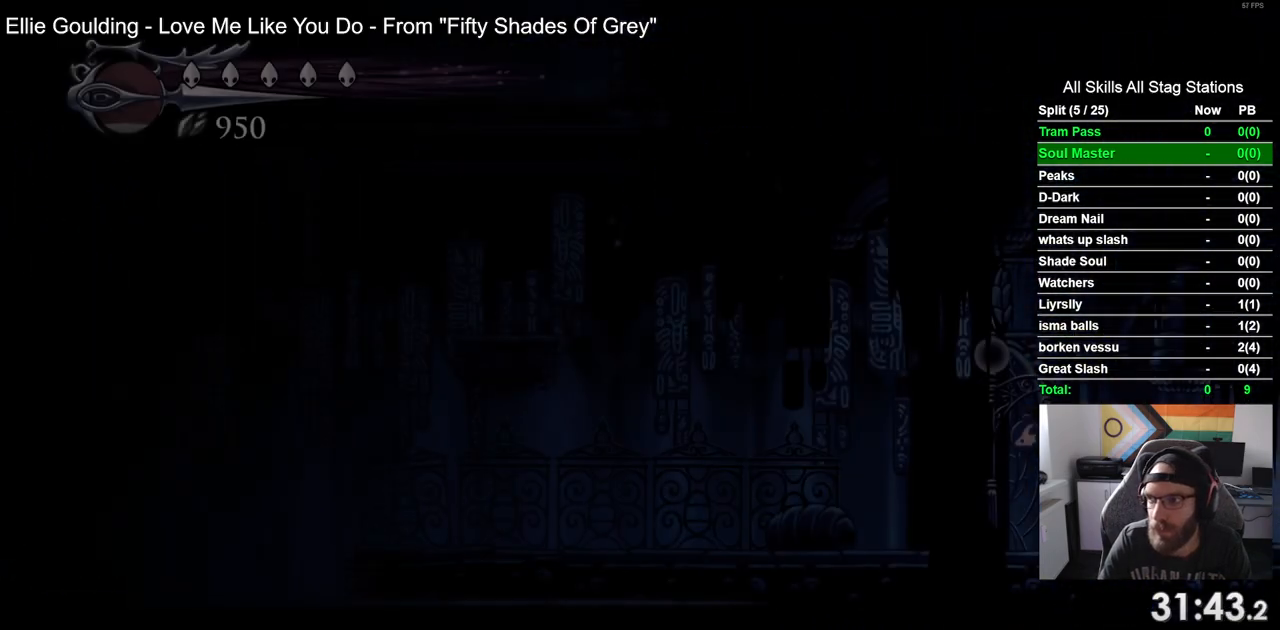
{"dt_ms": 500, "buttons": ["DPAD_LEFT"], "left_stick": "center", "right_stick": "center", "events": []}
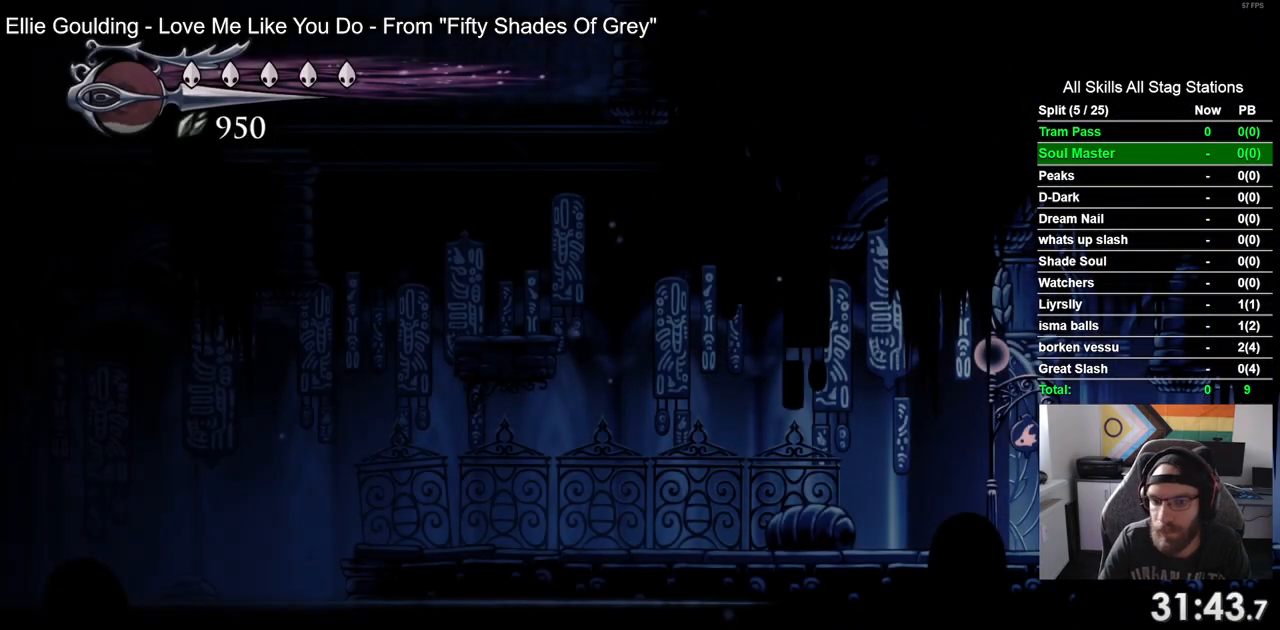
{"dt_ms": 500, "buttons": ["DPAD_LEFT"], "left_stick": "center", "right_stick": "center", "events": [[50, "R2", "down"], [267, "R2", "up"]]}
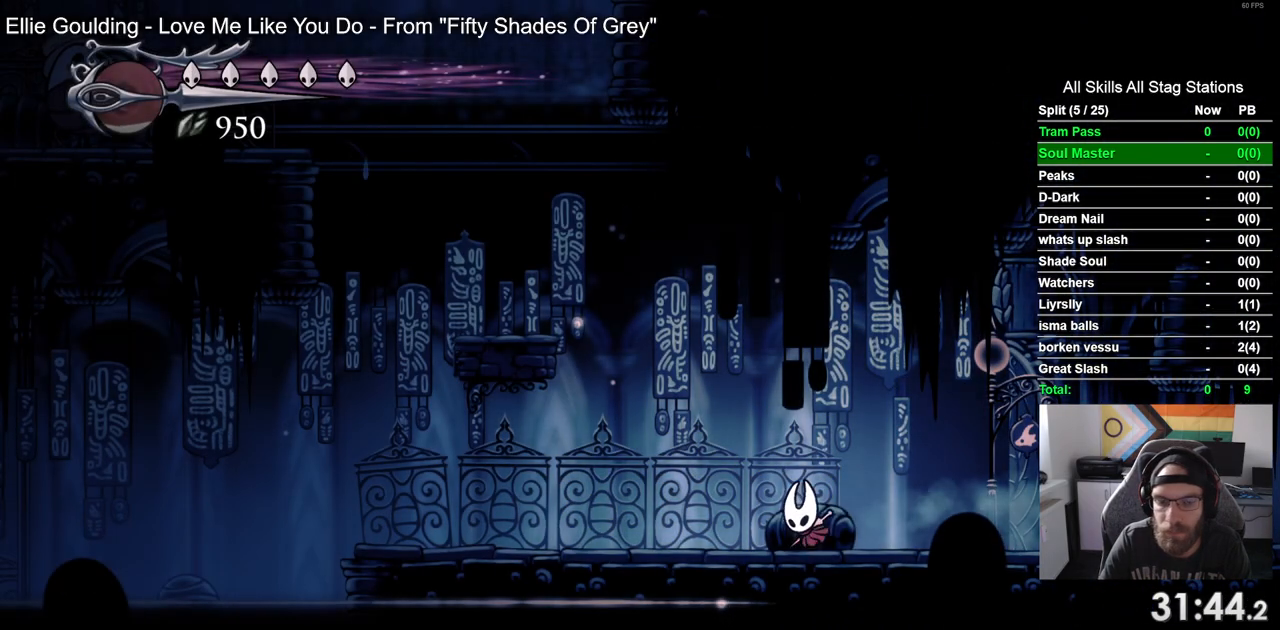
{"dt_ms": 500, "buttons": ["CROSS", "DPAD_LEFT"], "left_stick": "center", "right_stick": "center", "events": [[200, "CROSS", "down"]]}
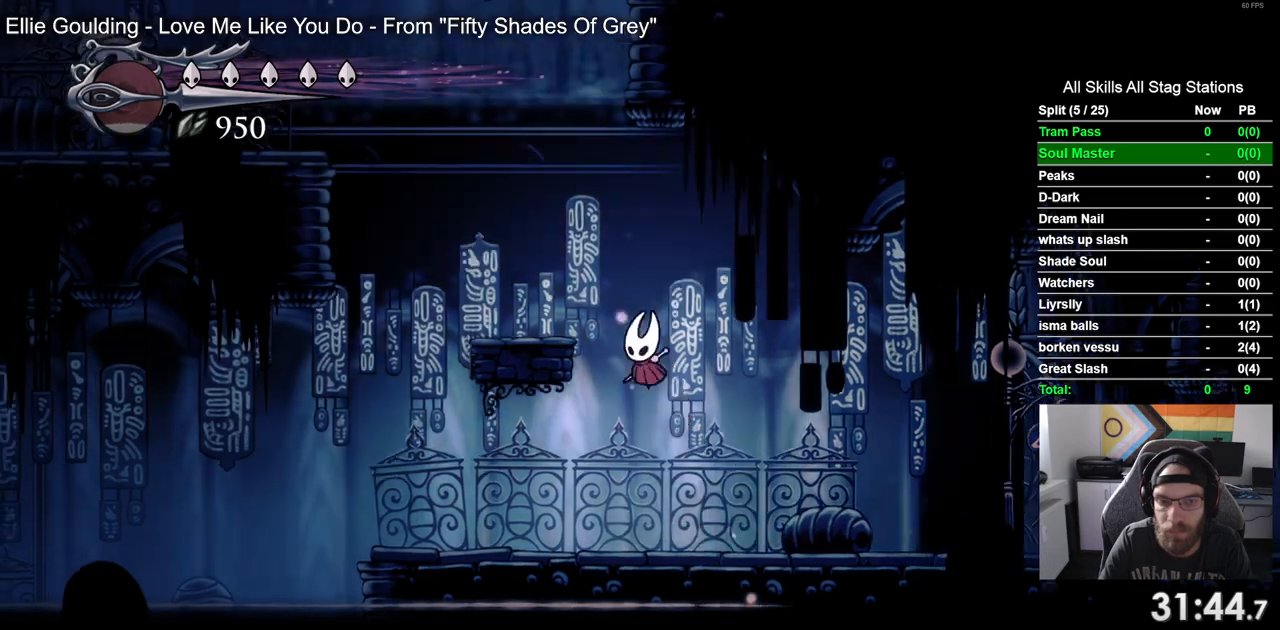
{"dt_ms": 500, "buttons": ["CROSS", "DPAD_RIGHT"], "left_stick": "center", "right_stick": "center"}
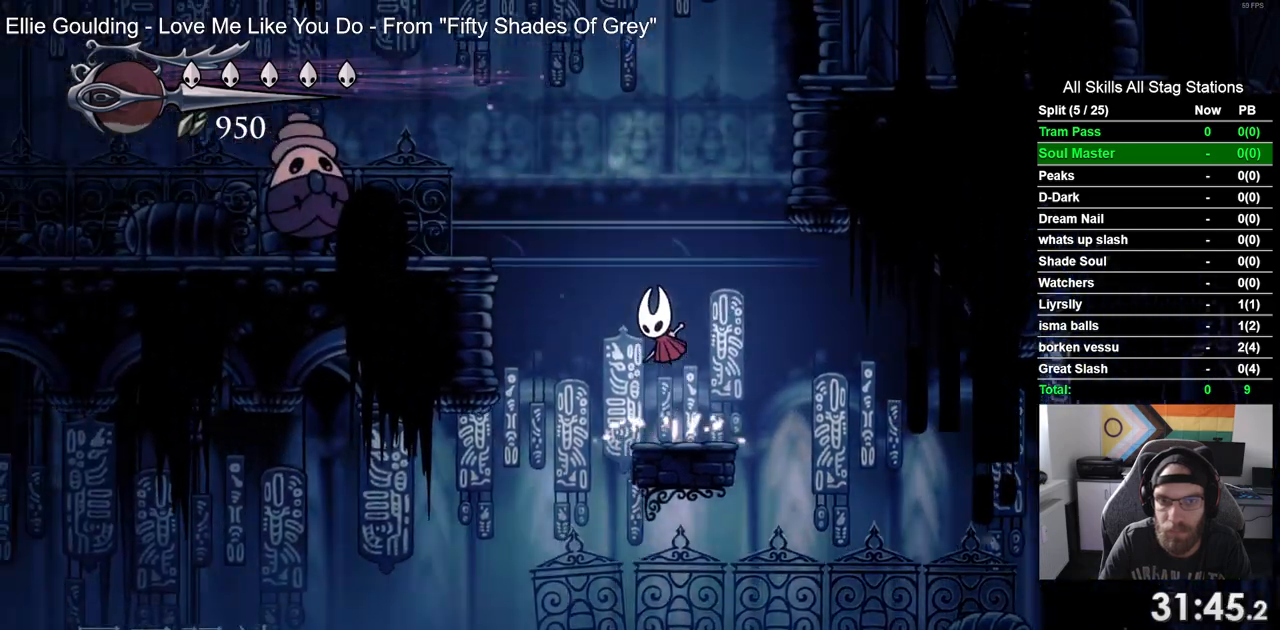
{"dt_ms": 500, "buttons": ["CROSS", "DPAD_RIGHT"], "left_stick": "center", "right_stick": "center", "events": []}
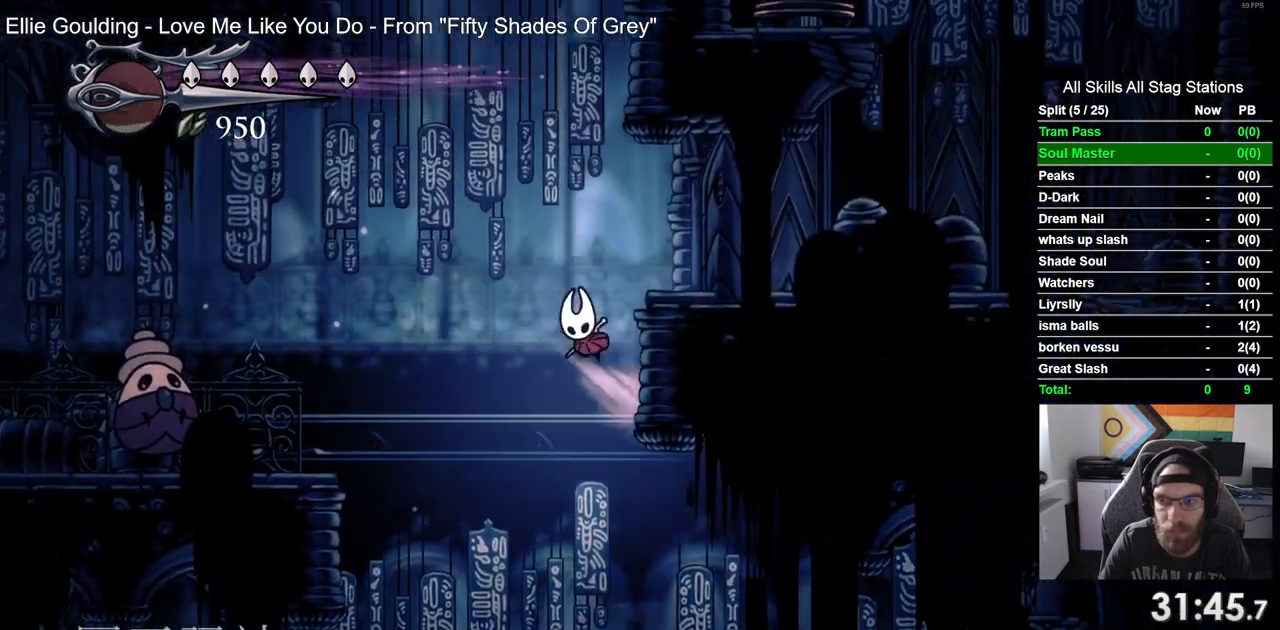
{"dt_ms": 1000, "buttons": ["CROSS", "DPAD_LEFT"], "left_stick": "center", "right_stick": "center"}